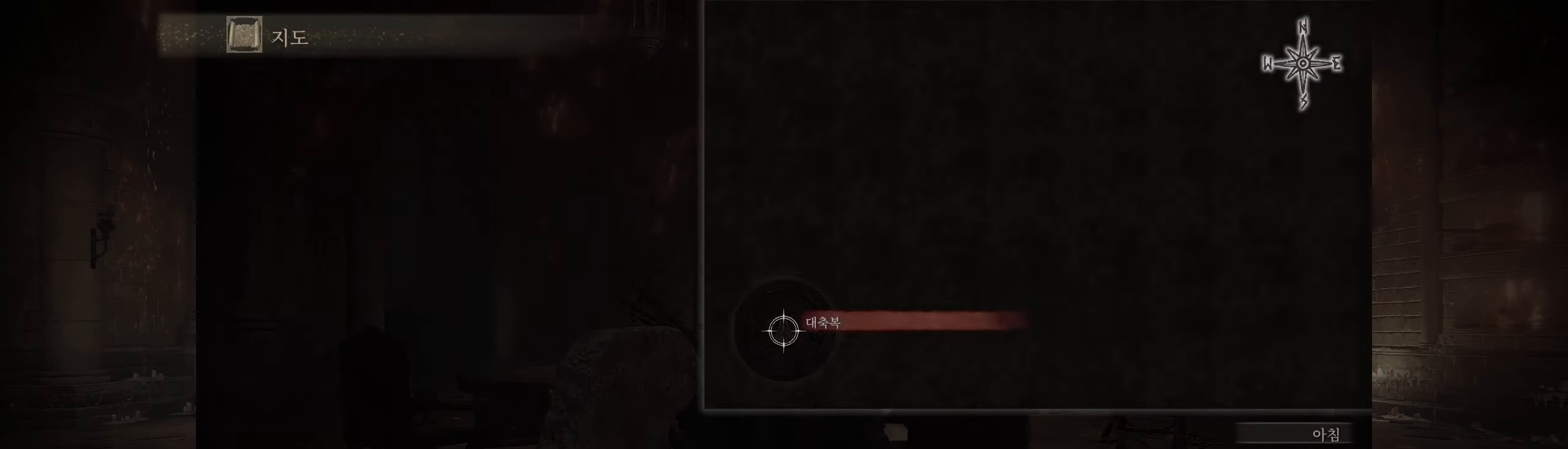
Gameplay with a controller (Xbox layout); each line is a JSON object with the inputs held at the frame after it. "events" lists button and stick changes between this image and that frame as [ms after this image, input, new state], when the widget could be followed in between. Not read: DPAD_DOWN DPAD_LEFT DPAD_RIGHT DPAD_UP L1 L3 R1 R3 TOUCHPAD other_buttons right_stick.
{"buttons": [], "left_stick": "center", "events": []}
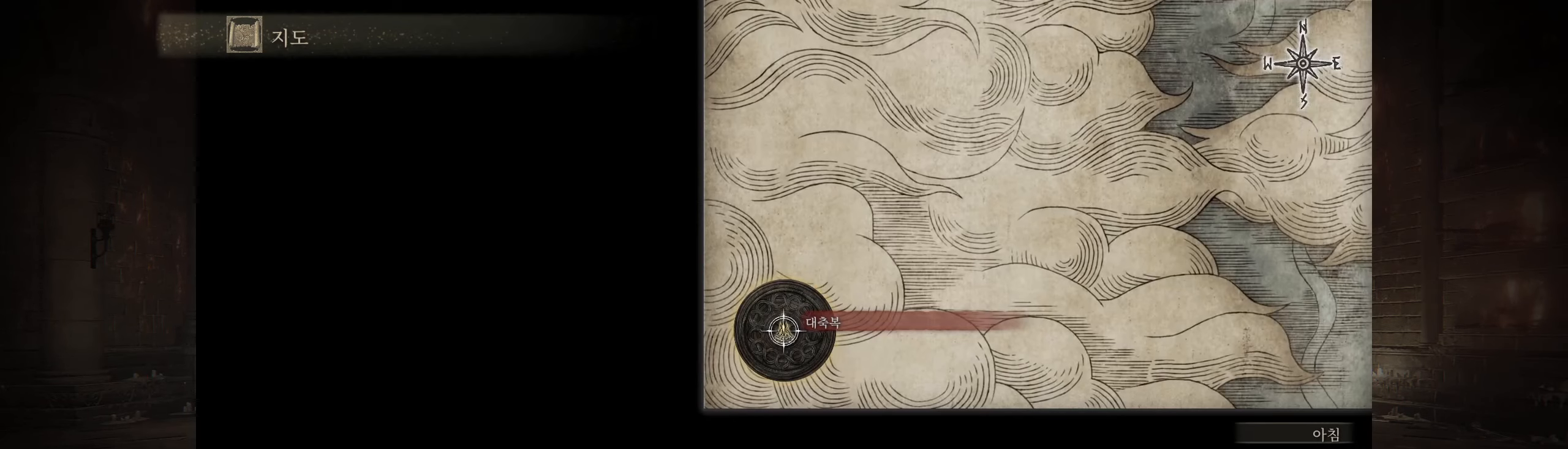
{"buttons": [], "left_stick": "up-right", "events": [[33, "left_stick", "up-right"]]}
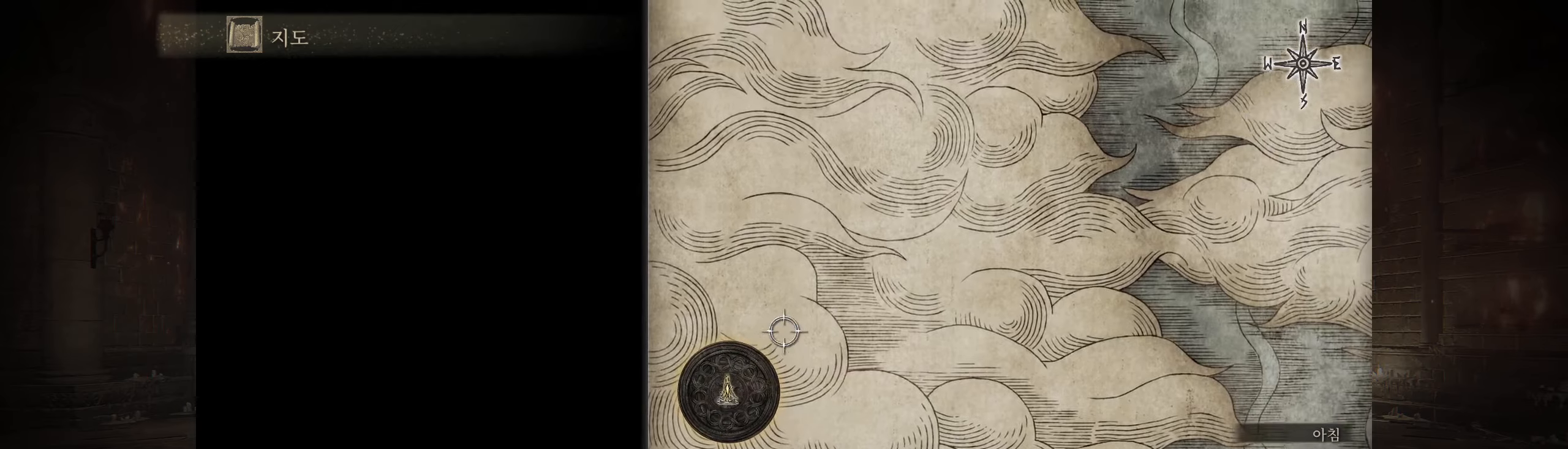
{"buttons": [], "left_stick": "up-right", "events": []}
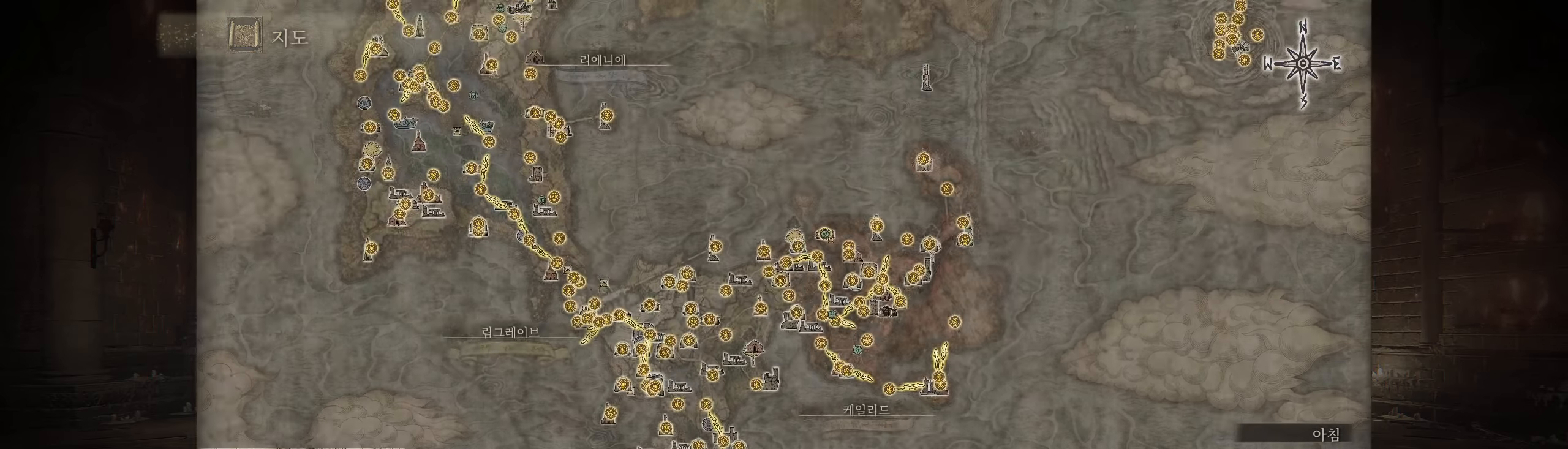
{"buttons": [], "left_stick": "right"}
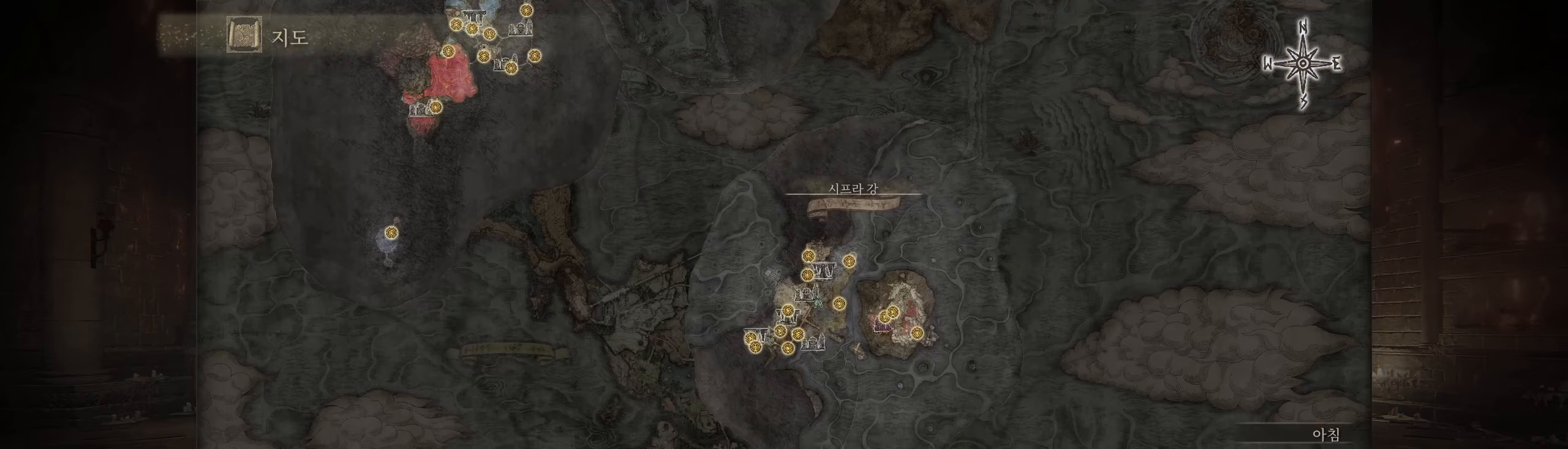
{"buttons": [], "left_stick": "up-right", "events": [[100, "left_stick", "up-right"]]}
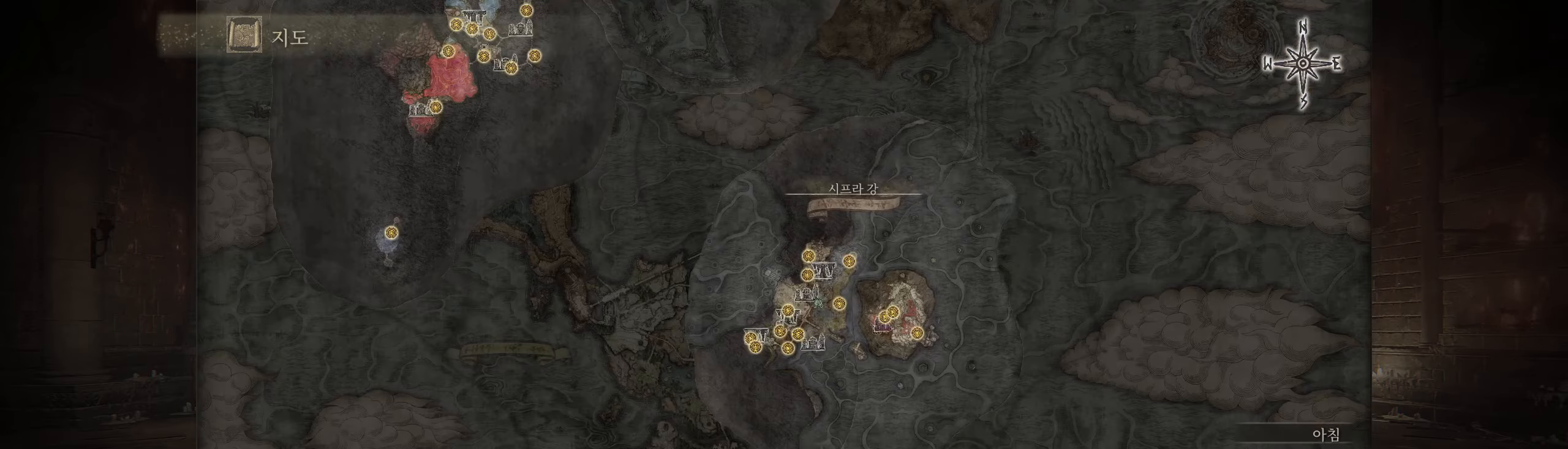
{"buttons": [], "left_stick": "up", "events": [[400, "left_stick", "up"]]}
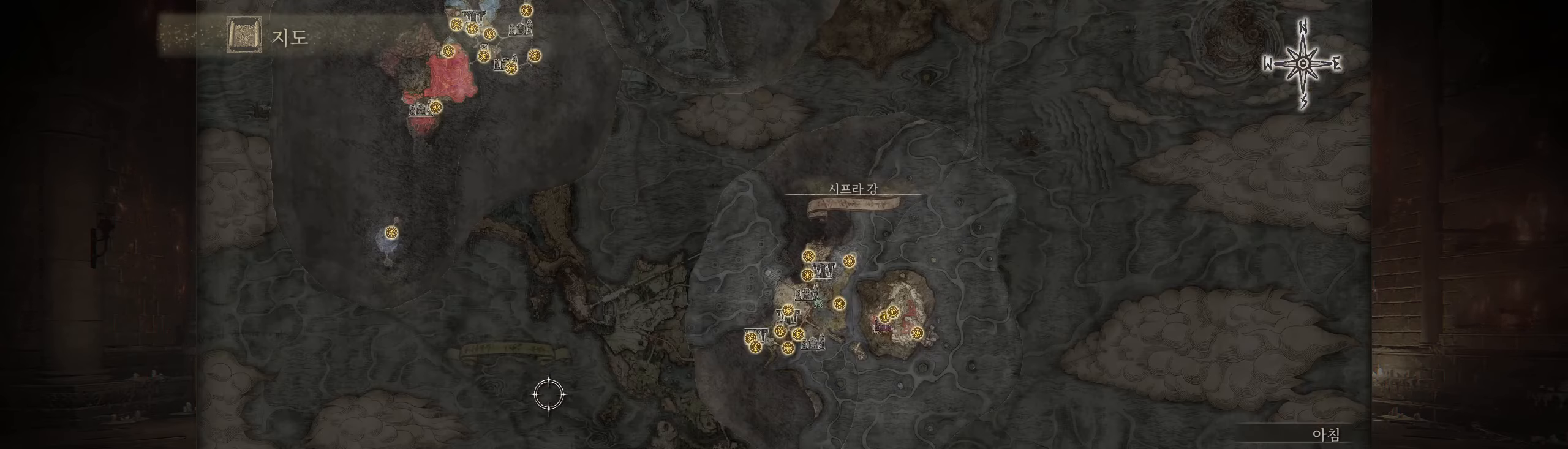
{"buttons": [], "left_stick": "up-left", "events": [[300, "left_stick", "up-left"]]}
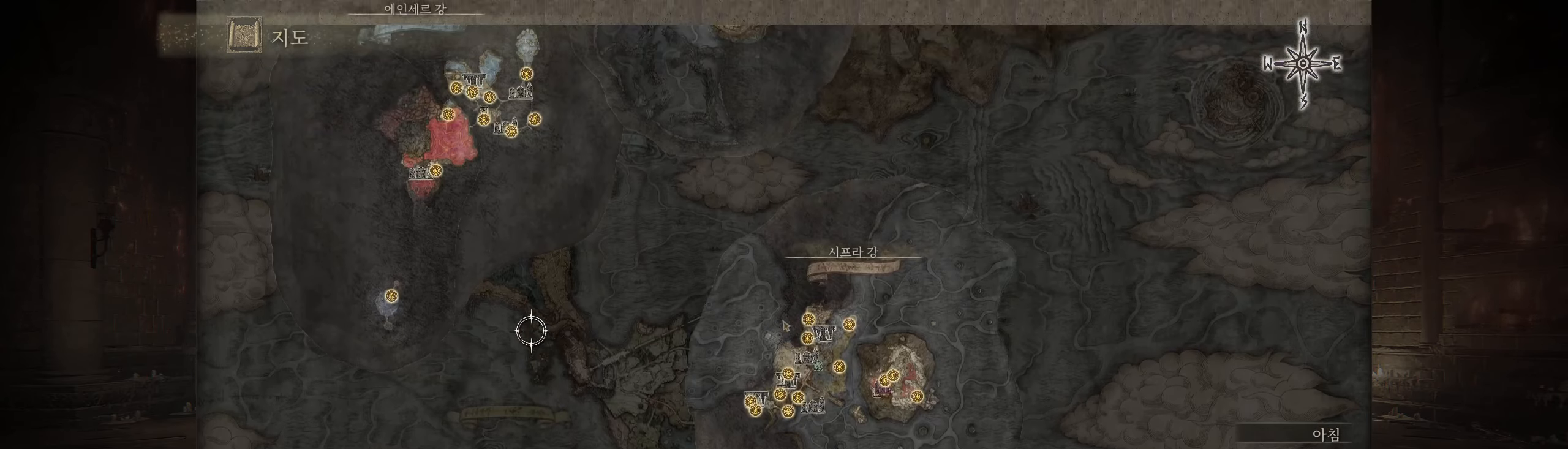
{"buttons": [], "left_stick": "up-left", "events": []}
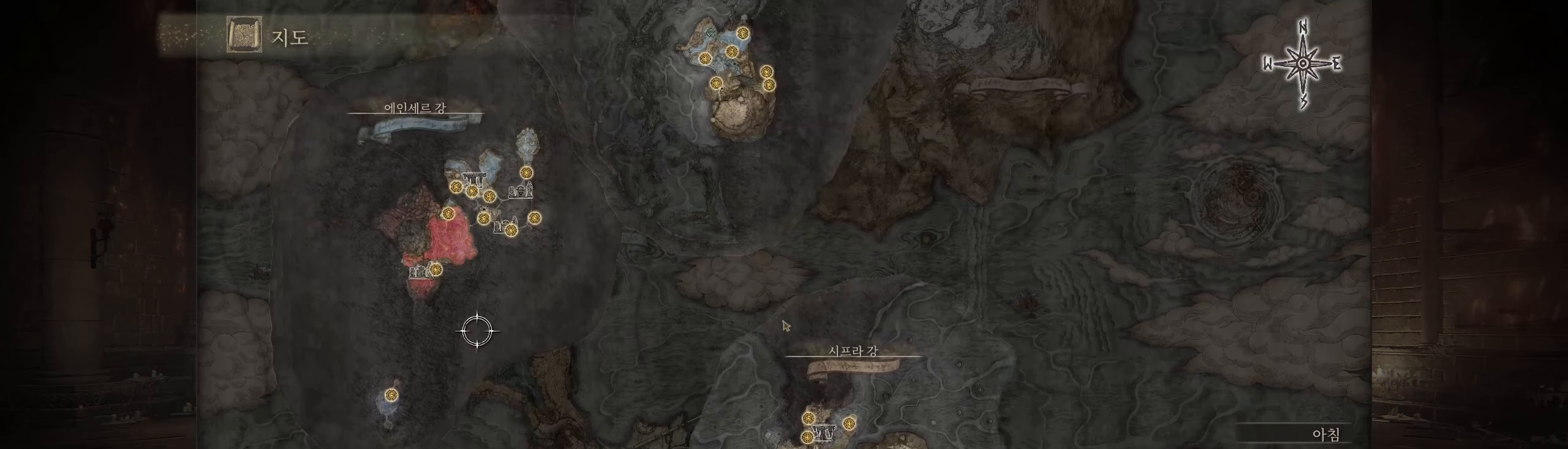
{"buttons": [], "left_stick": "center", "events": [[234, "left_stick", "up"], [434, "left_stick", "center"]]}
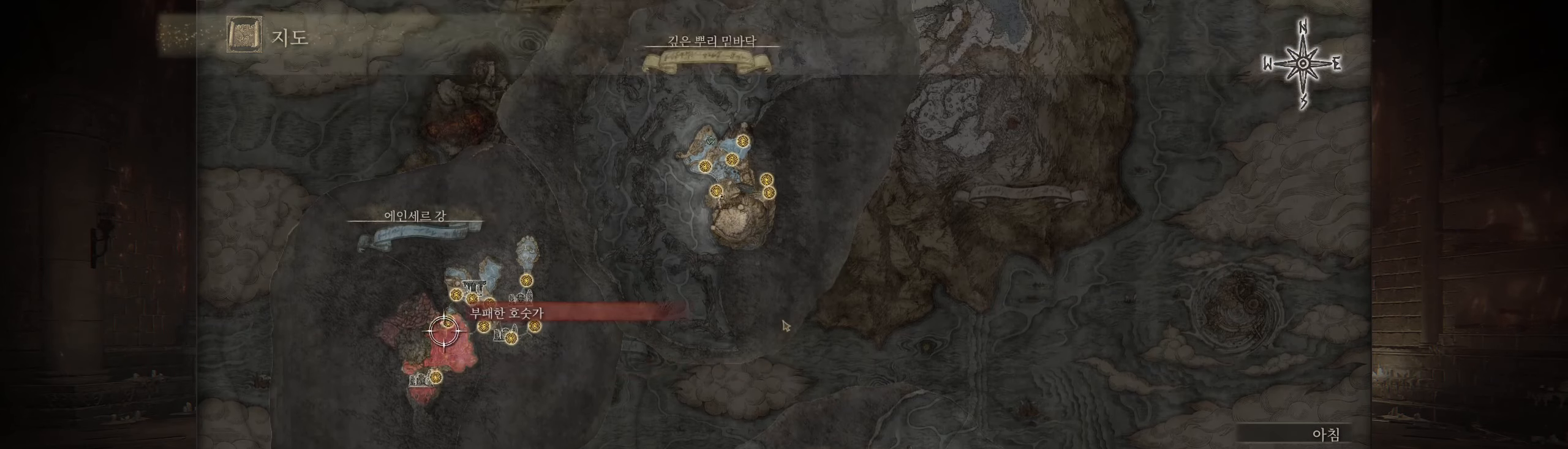
{"buttons": [], "left_stick": "center", "events": []}
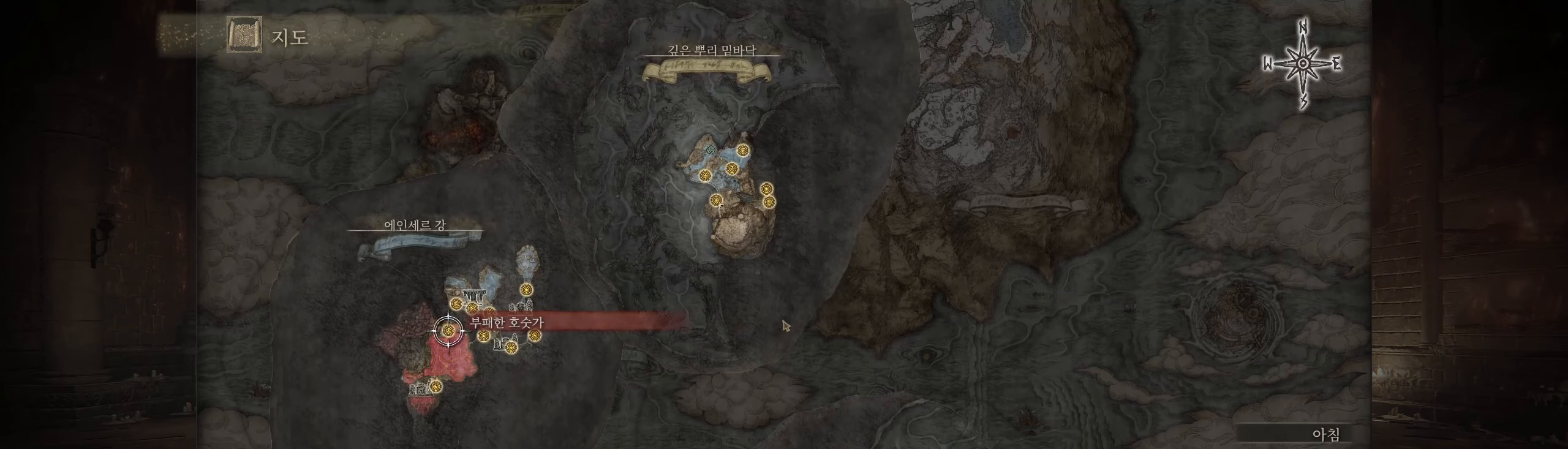
{"buttons": [], "left_stick": "center", "events": [[184, "left_stick", "down-left"], [467, "left_stick", "center"]]}
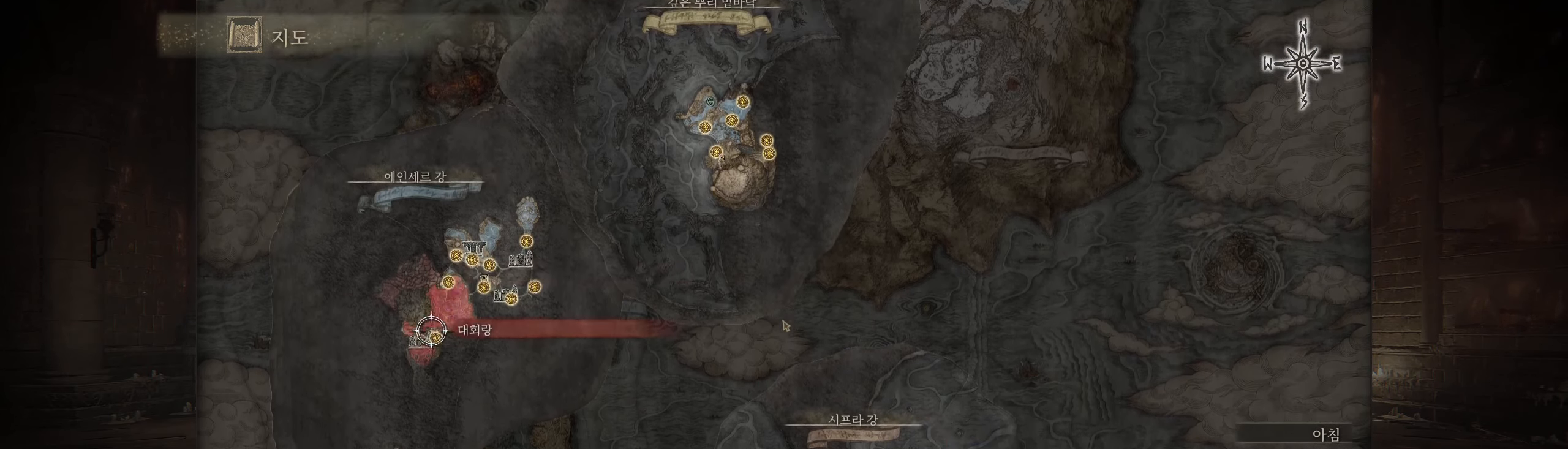
{"buttons": [], "left_stick": "center", "events": []}
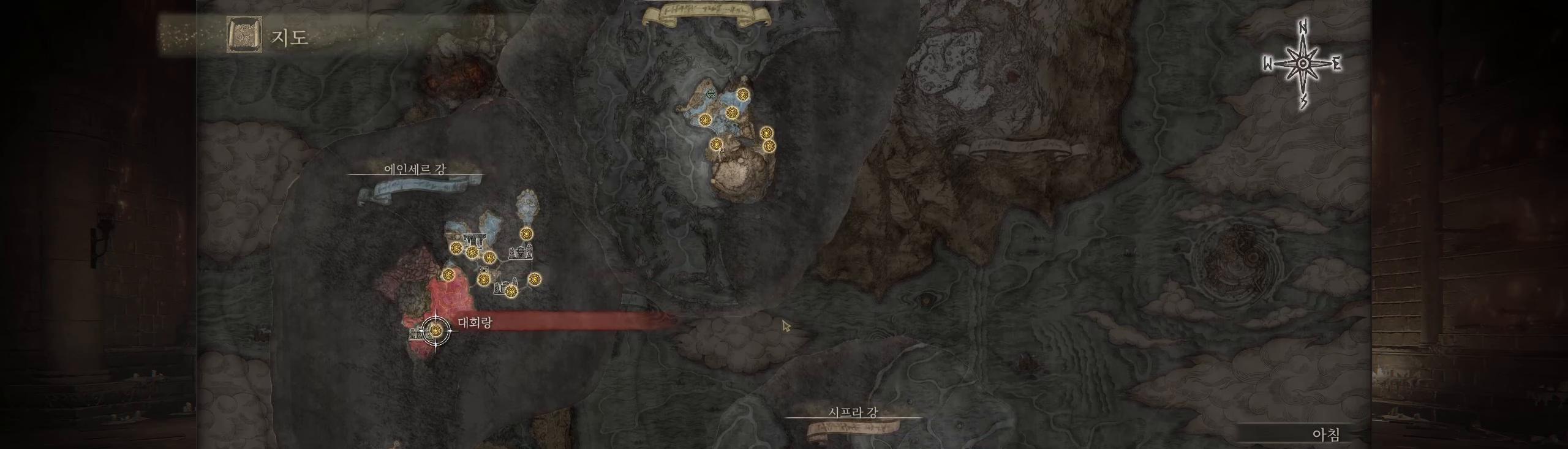
{"buttons": [], "left_stick": "center", "events": [[133, "left_stick", "up"], [416, "left_stick", "center"]]}
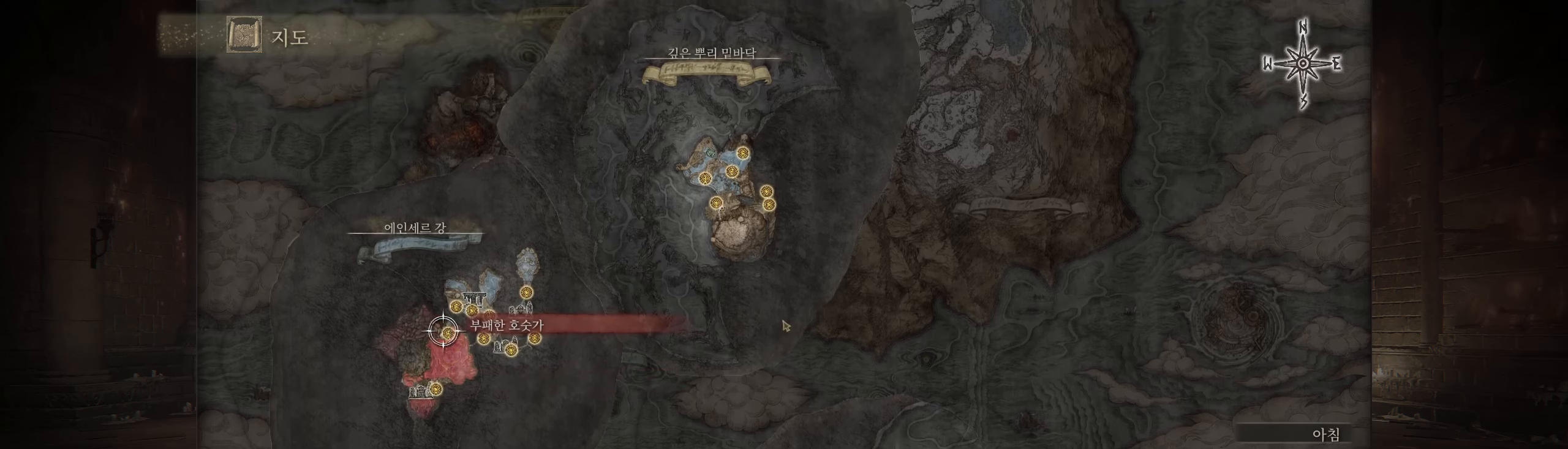
{"buttons": [], "left_stick": "center", "events": []}
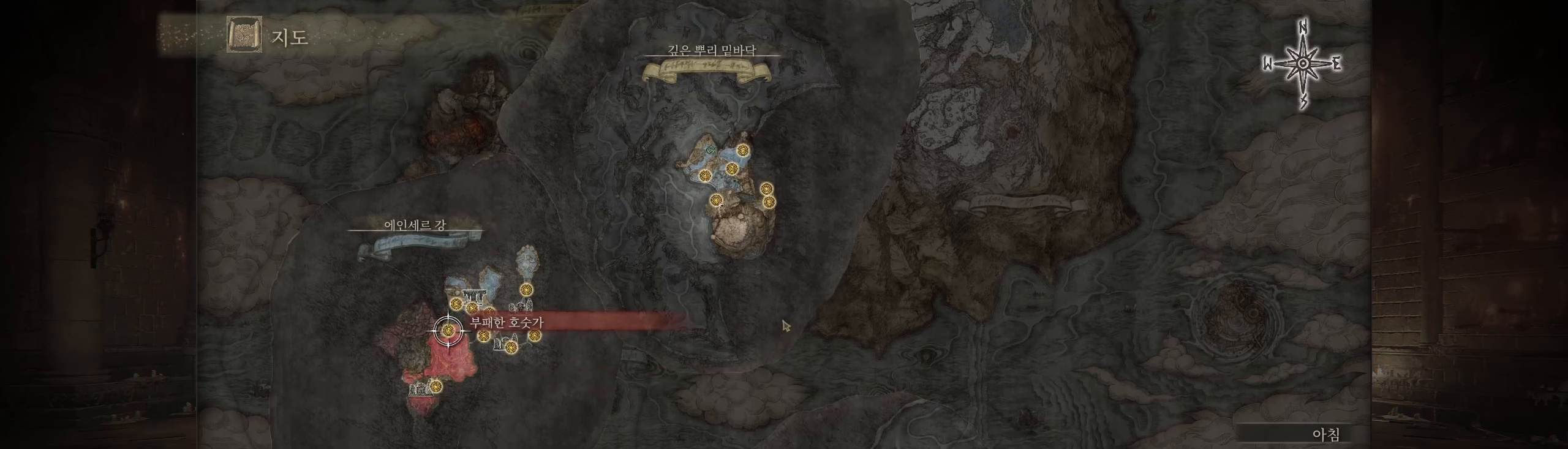
{"buttons": [], "left_stick": "center", "events": []}
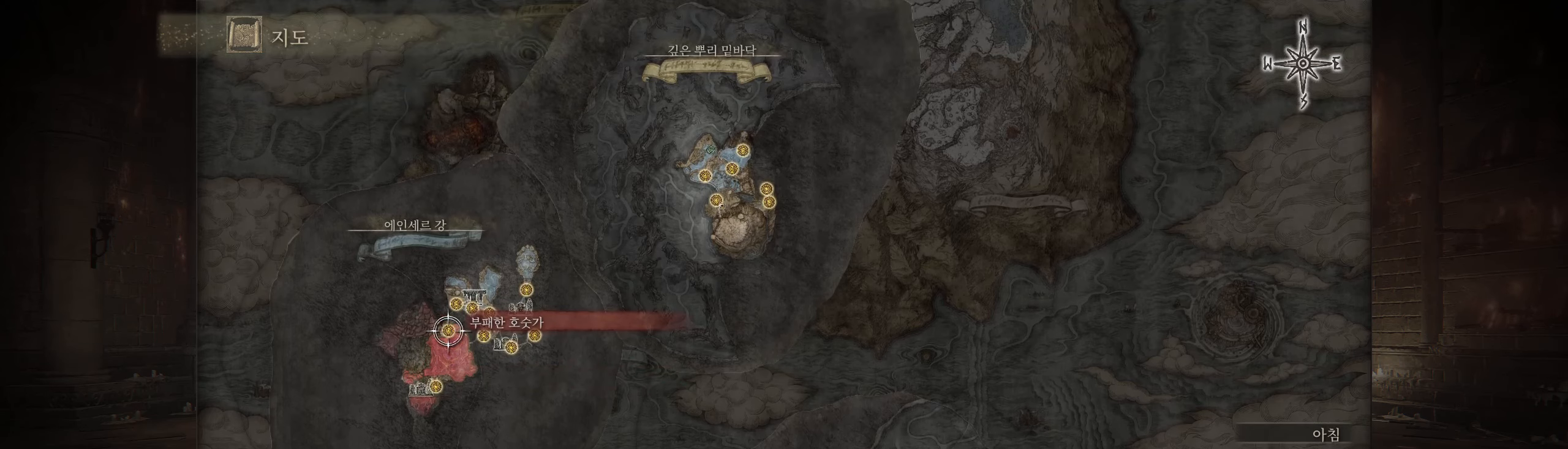
{"buttons": [], "left_stick": "down-left", "events": [[250, "left_stick", "down-left"]]}
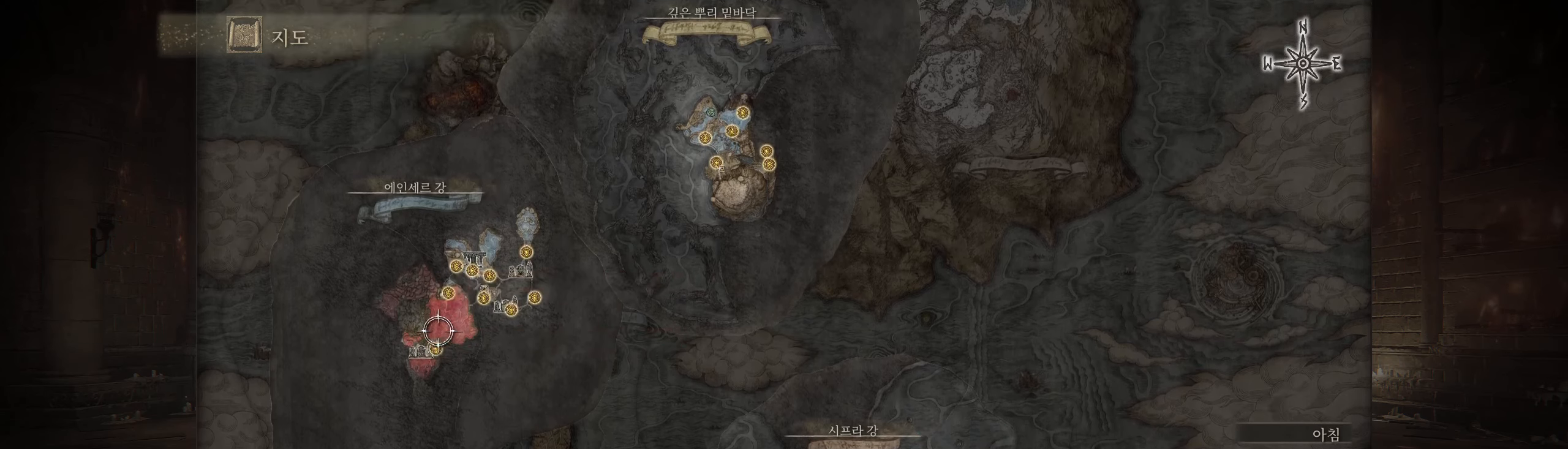
{"buttons": [], "left_stick": "center", "events": [[66, "left_stick", "center"]]}
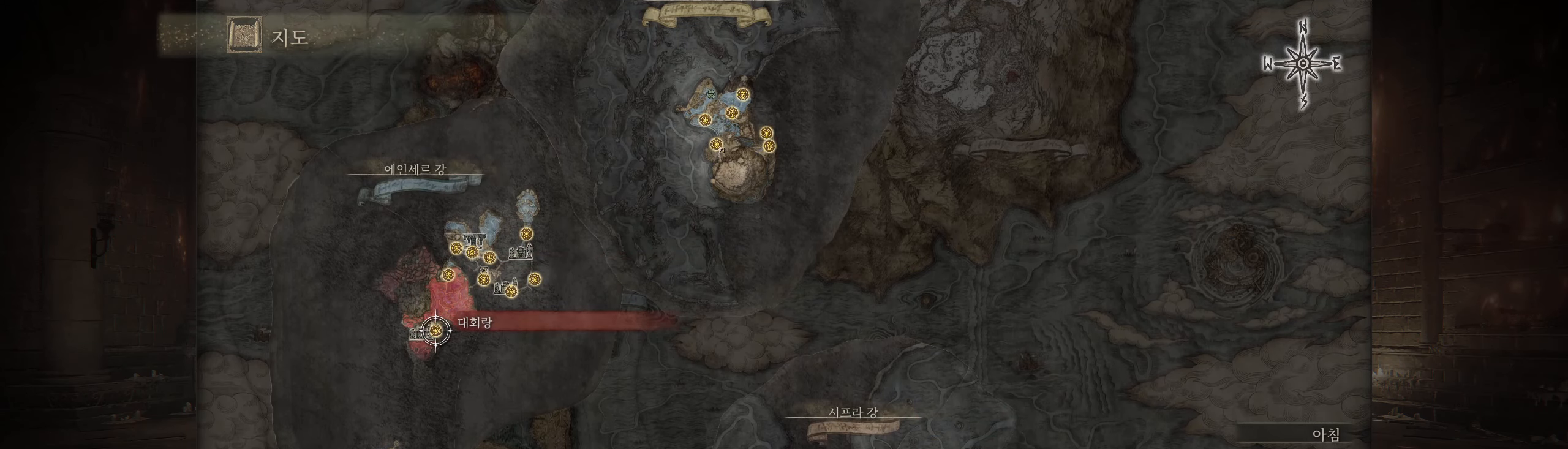
{"buttons": [], "left_stick": "center", "events": [[116, "left_stick", "up"], [400, "left_stick", "center"]]}
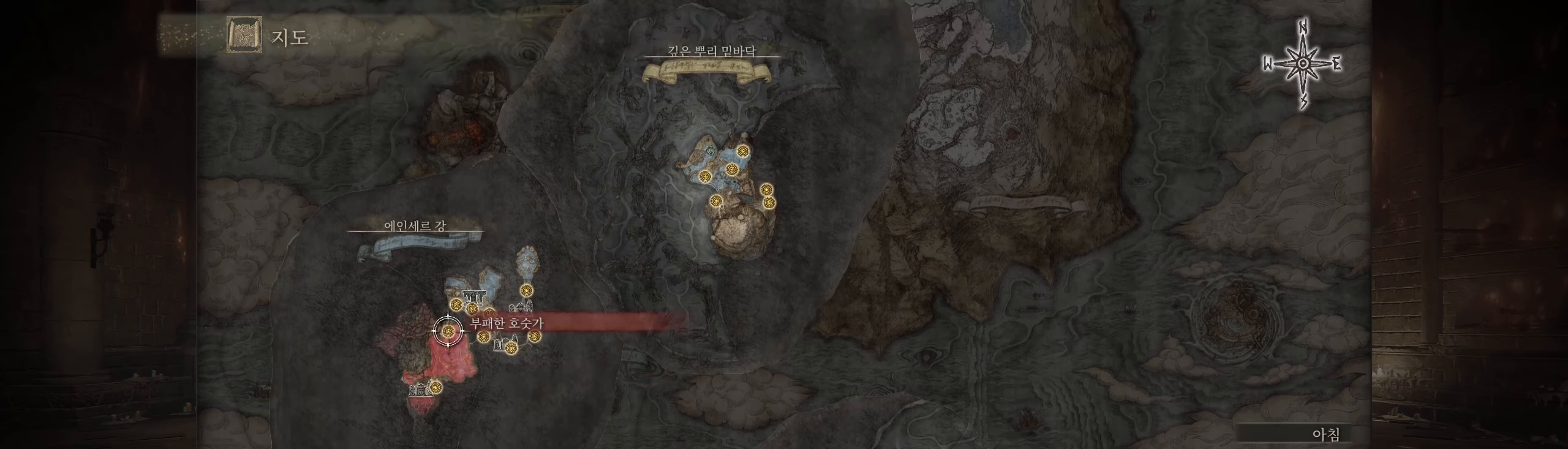
{"buttons": [], "left_stick": "center", "events": [[183, "A", "down"], [250, "A", "up"], [350, "A", "down"], [400, "A", "up"]]}